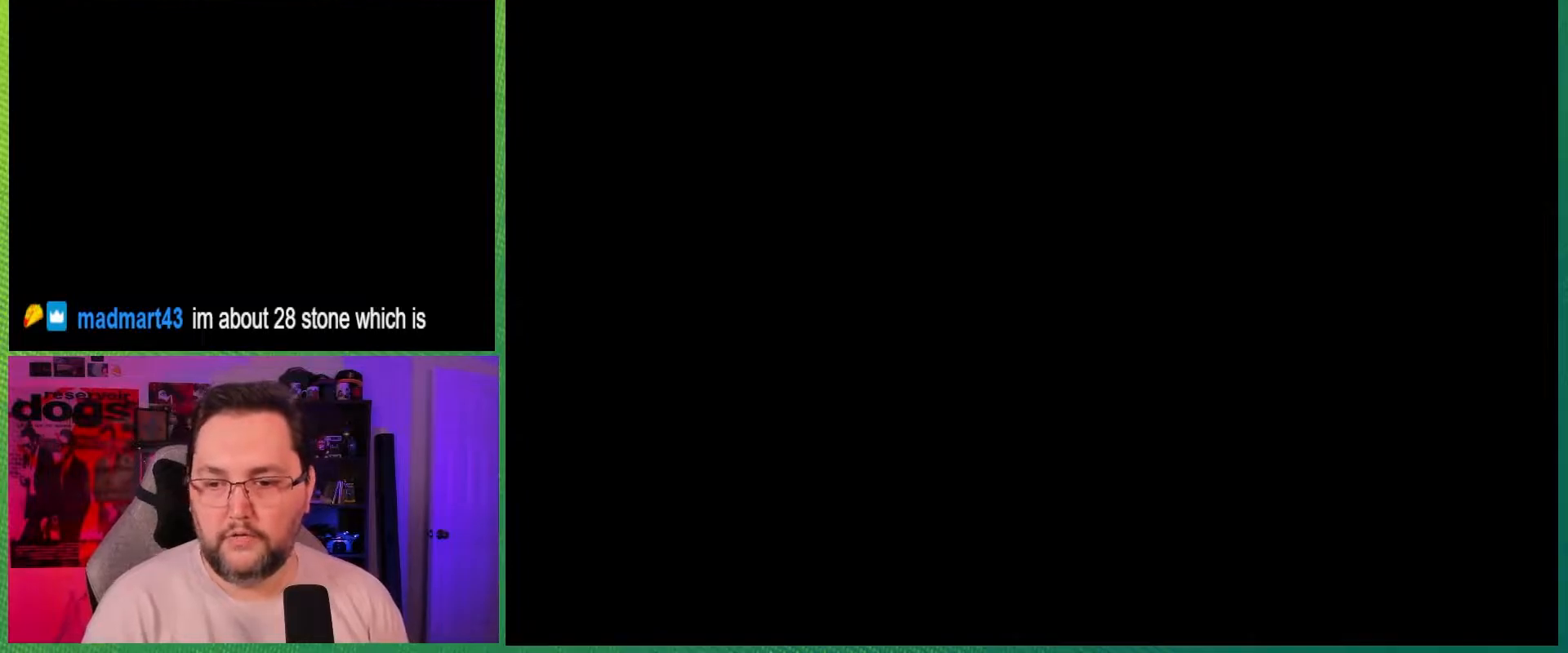
Gameplay with a controller (Nintendo layout); each line is a JSON object with the inputs held at the frame after it. "events" lists button and stick changes between this image and that frame as [ms after this image, input, new state], when the widget could be followed in between. Not read: L3 R3.
{"buttons": ["X"], "events": []}
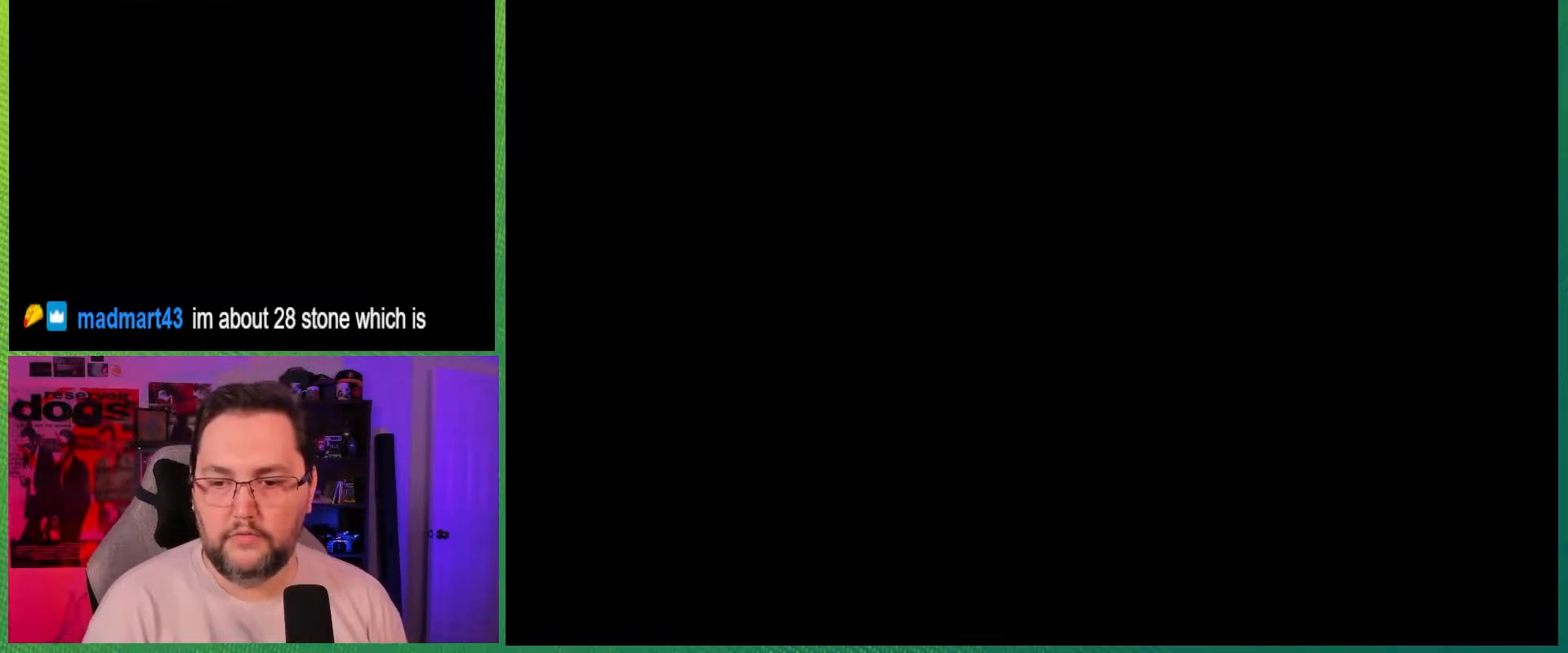
{"buttons": ["X"], "events": []}
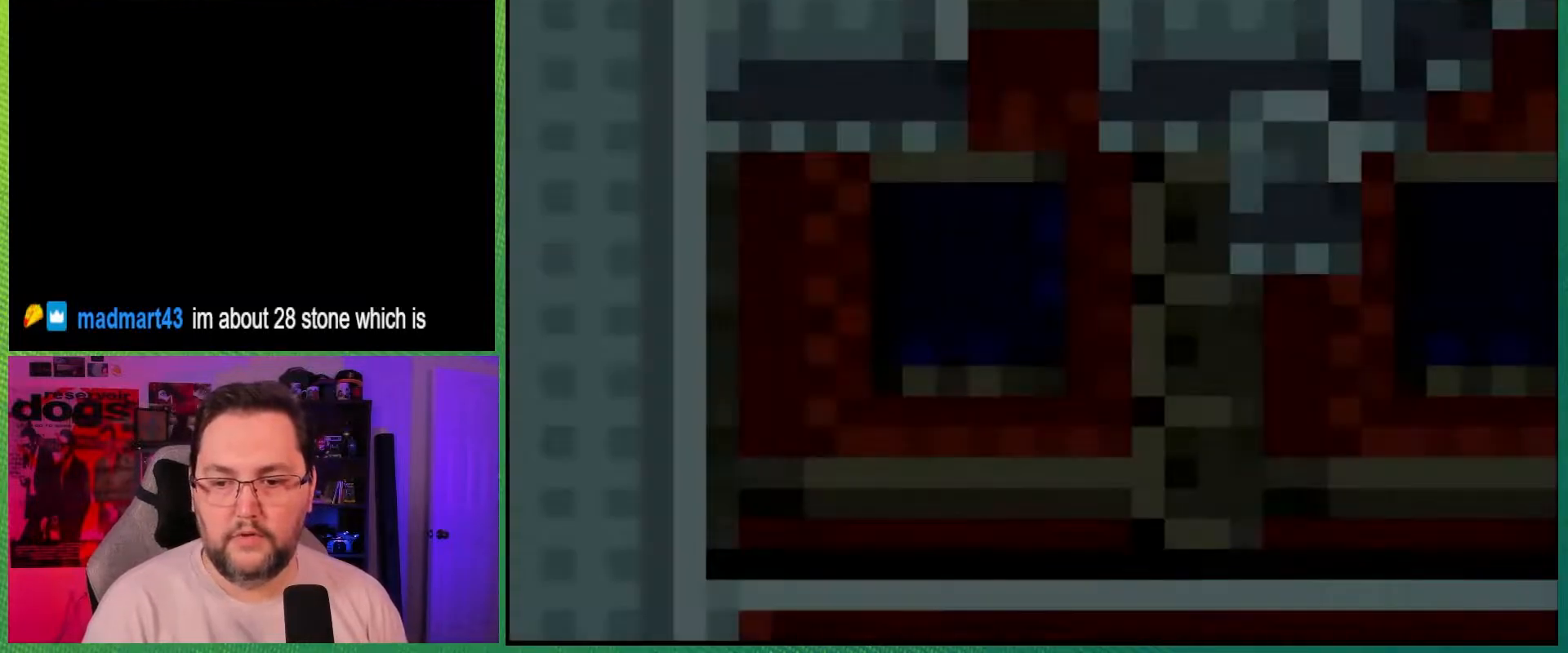
{"buttons": ["A", "X"], "events": [[483, "A", "down"]]}
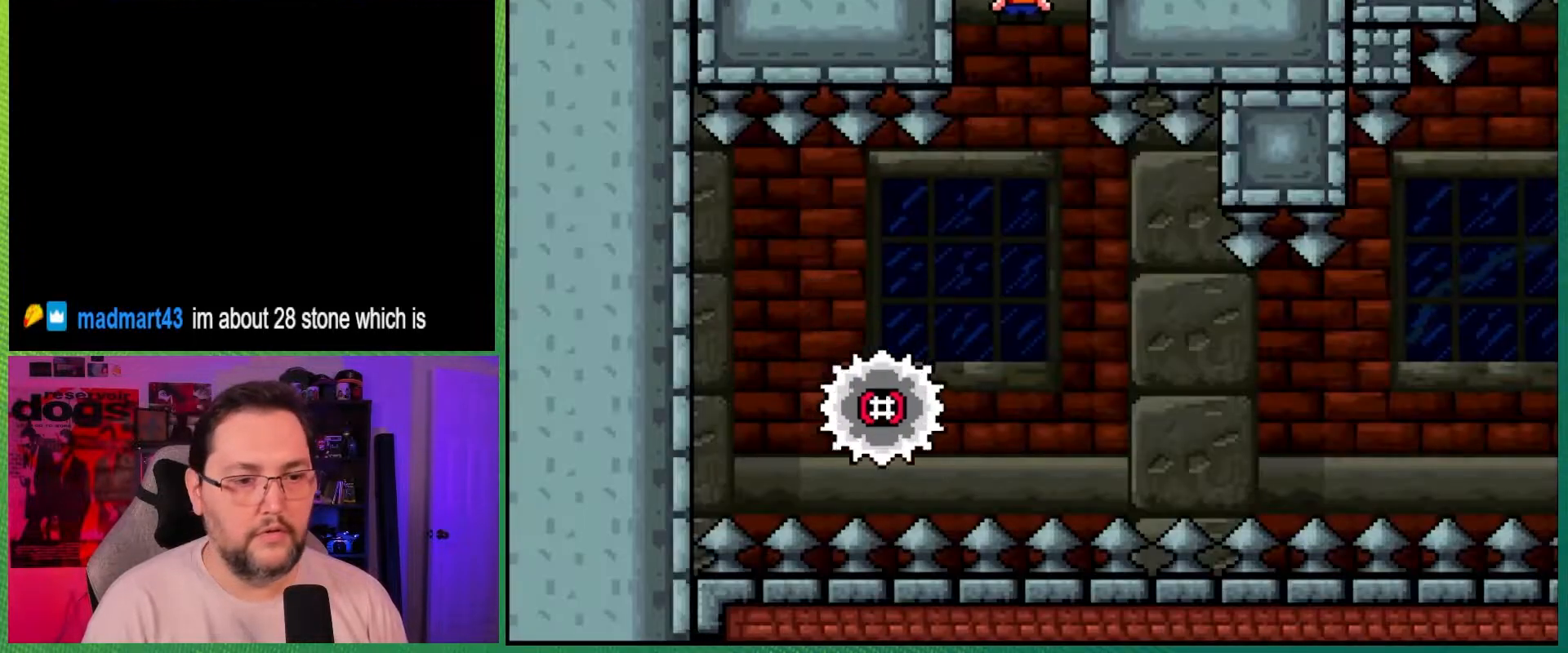
{"buttons": ["X"], "events": [[117, "A", "up"], [250, "A", "down"], [250, "DPAD_RIGHT", "down"], [383, "A", "up"], [483, "DPAD_RIGHT", "up"]]}
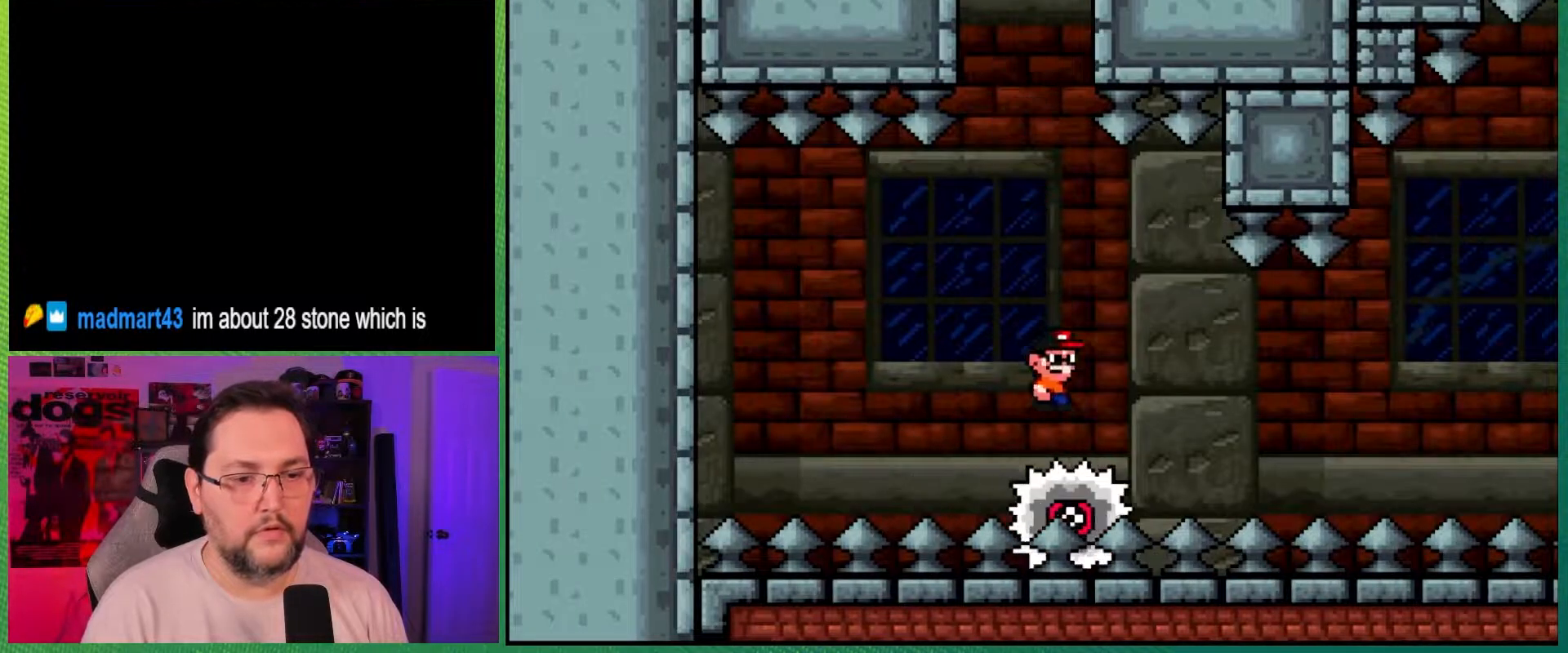
{"buttons": ["X"], "events": [[350, "DPAD_RIGHT", "down"], [483, "DPAD_RIGHT", "up"]]}
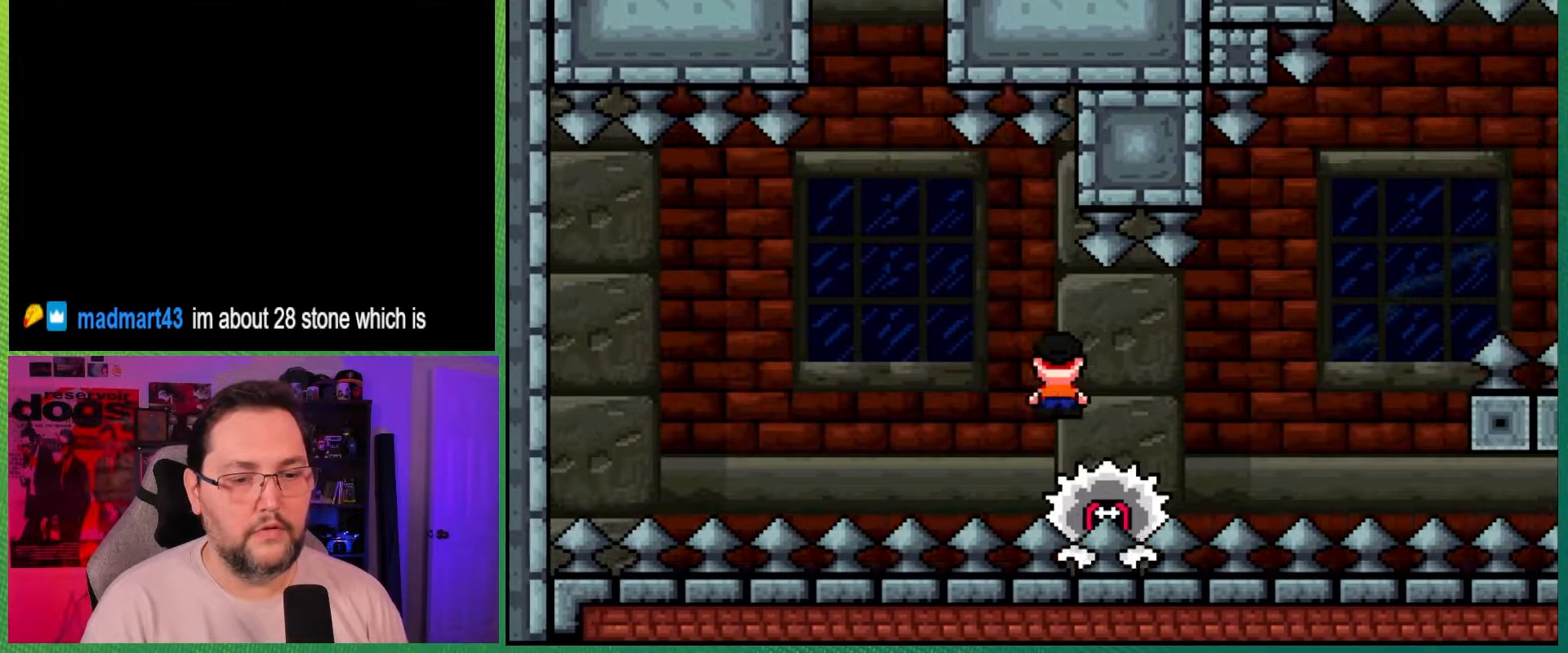
{"buttons": ["X"], "events": []}
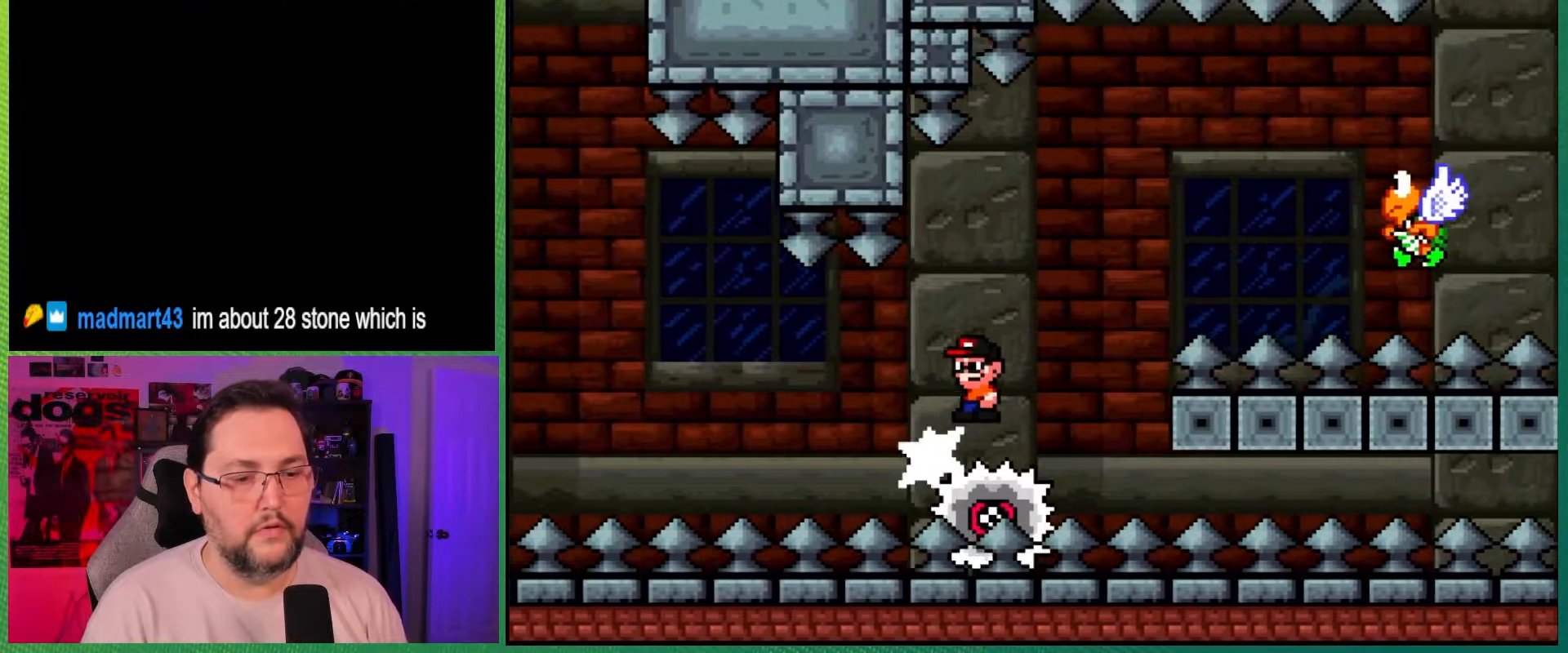
{"buttons": ["Y", "DPAD_RIGHT"], "events": [[67, "A", "down"], [383, "DPAD_RIGHT", "down"], [400, "A", "up"], [467, "X", "up"], [467, "Y", "down"]]}
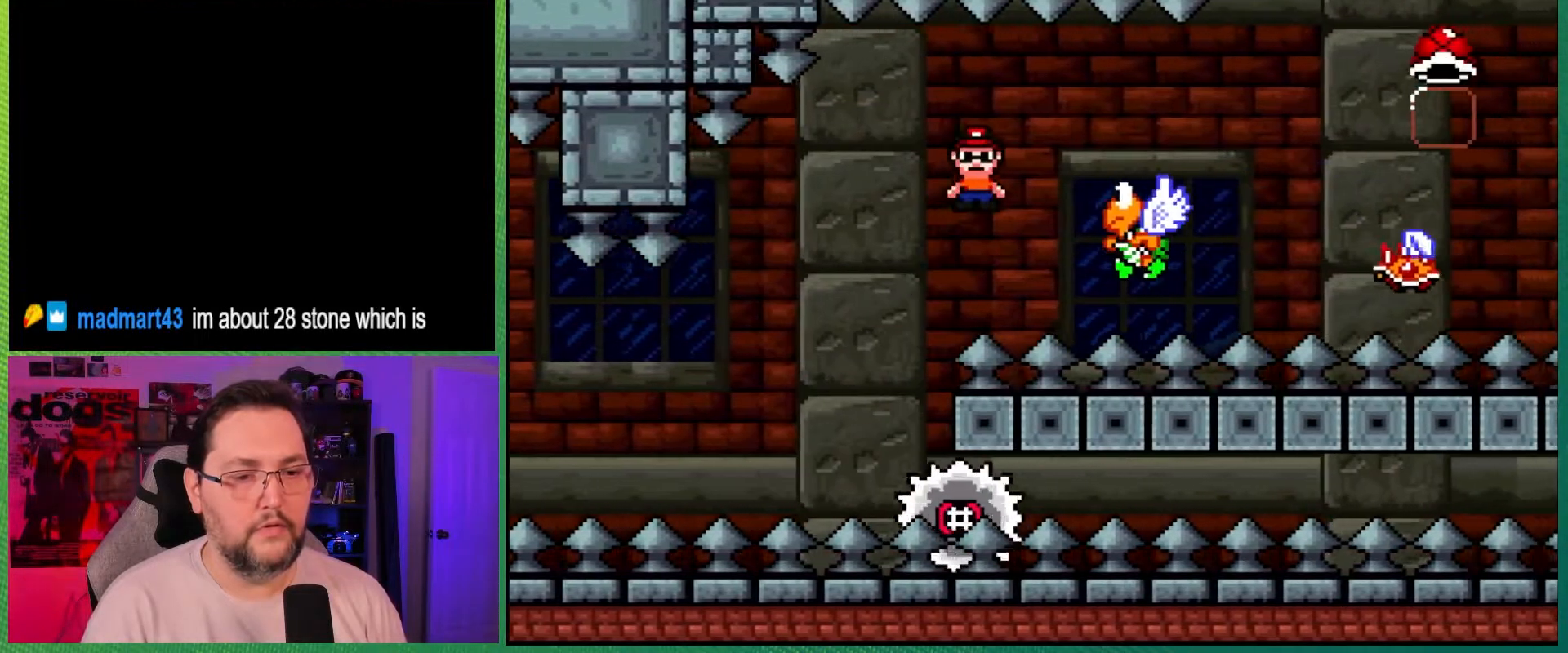
{"buttons": ["B", "Y", "DPAD_RIGHT"], "events": [[17, "B", "down"], [150, "B", "up"], [300, "B", "down"]]}
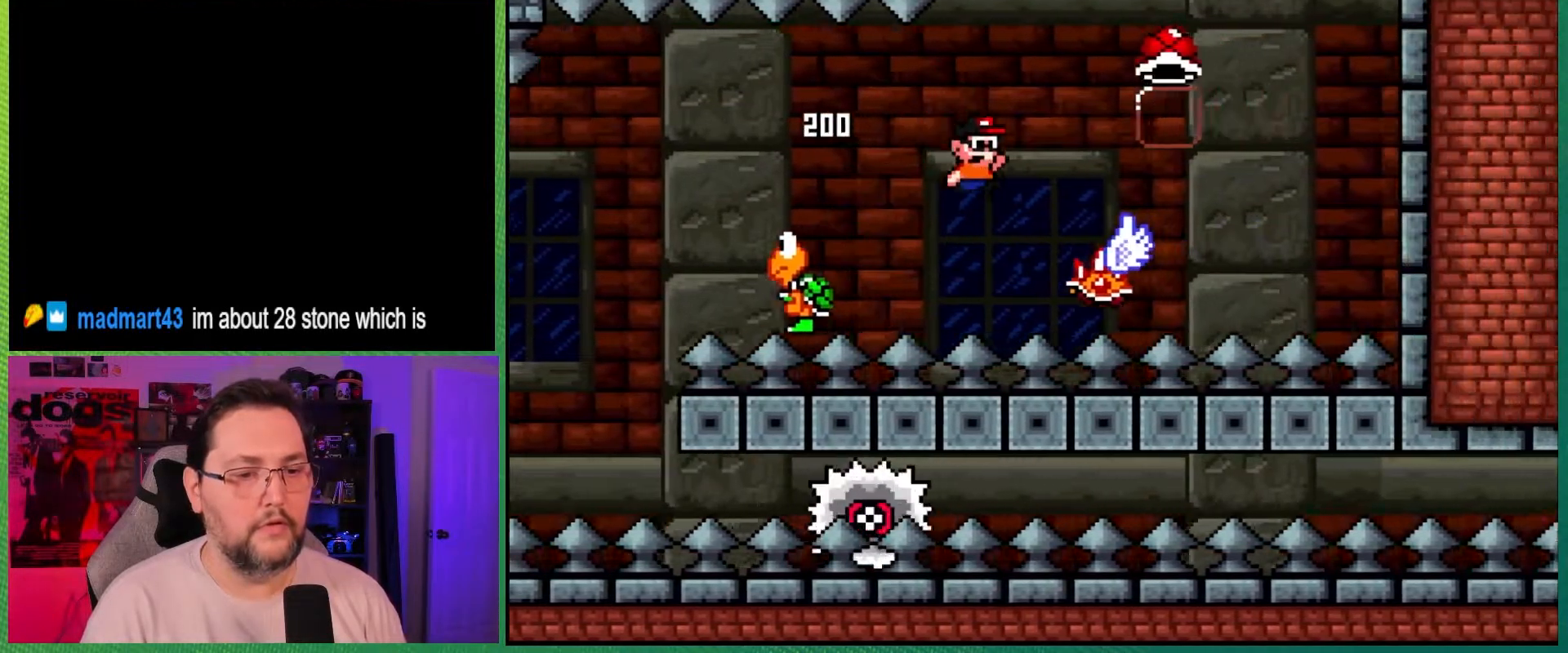
{"buttons": ["A", "X", "DPAD_RIGHT"], "events": [[17, "DPAD_RIGHT", "up"], [67, "A", "down"], [83, "B", "up"], [83, "X", "down"], [83, "Y", "up"], [117, "DPAD_LEFT", "down"], [183, "DPAD_LEFT", "up"], [267, "DPAD_RIGHT", "down"]]}
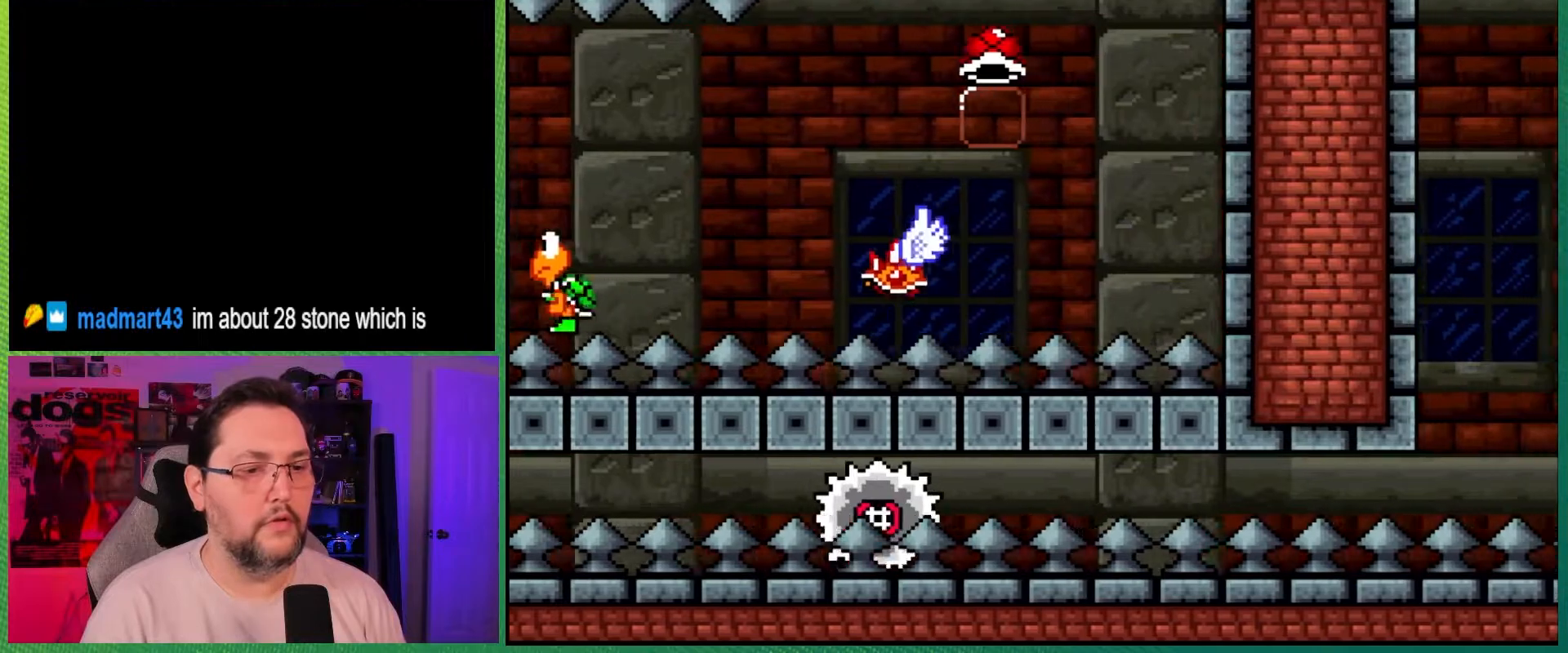
{"buttons": ["B", "Y", "DPAD_RIGHT"], "events": [[17, "DPAD_RIGHT", "up"], [50, "DPAD_LEFT", "down"], [250, "B", "down"], [267, "DPAD_UP", "down"], [267, "X", "up"], [283, "A", "up"], [283, "DPAD_LEFT", "up"], [300, "DPAD_UP", "up"], [333, "Y", "down"], [350, "DPAD_RIGHT", "down"]]}
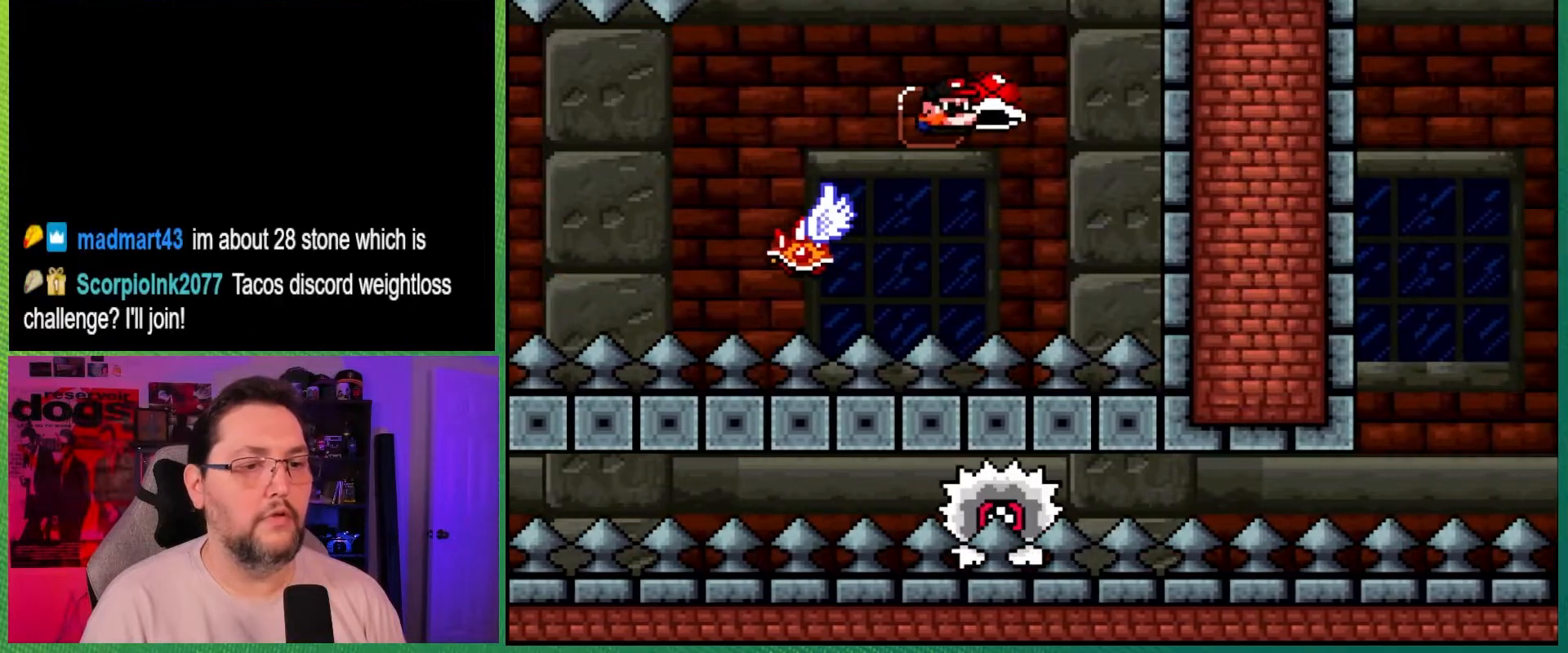
{"buttons": [], "events": [[67, "DPAD_RIGHT", "up"], [150, "B", "up"], [200, "Y", "up"]]}
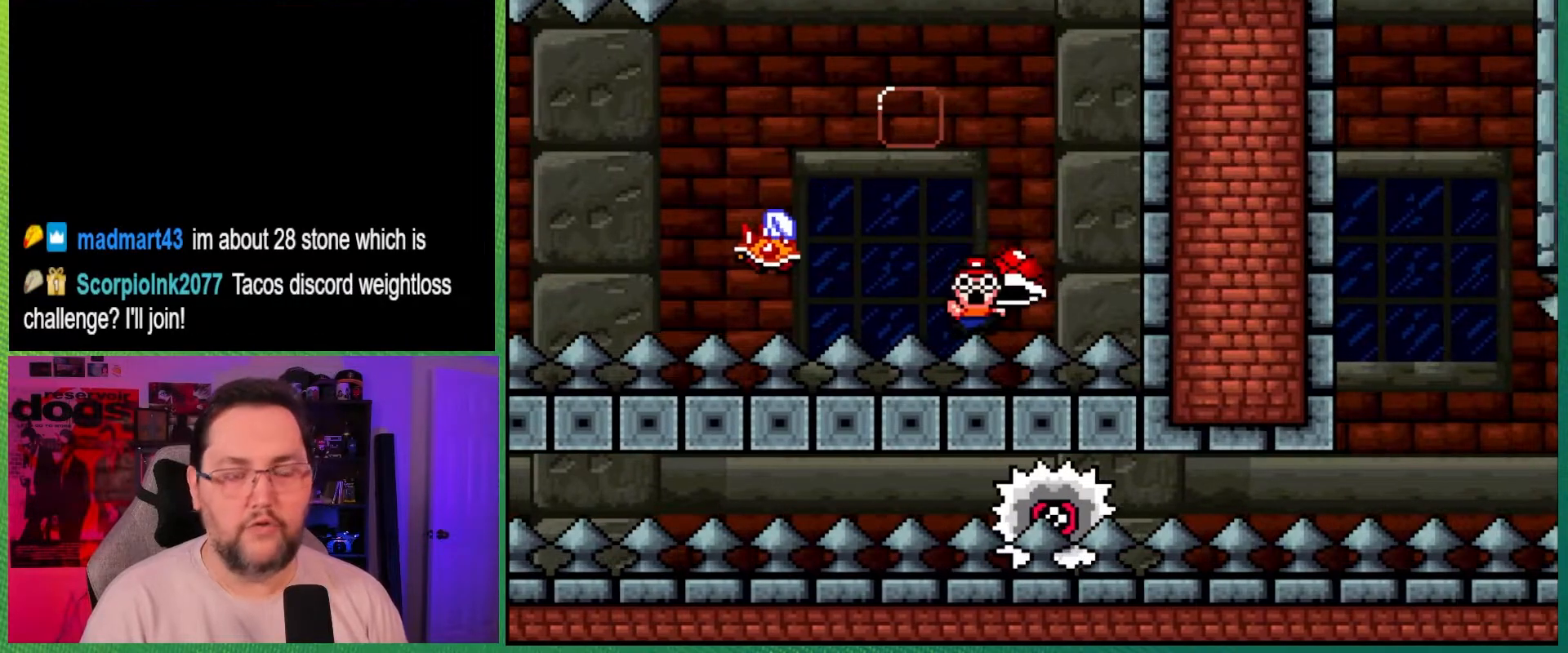
{"buttons": [], "events": []}
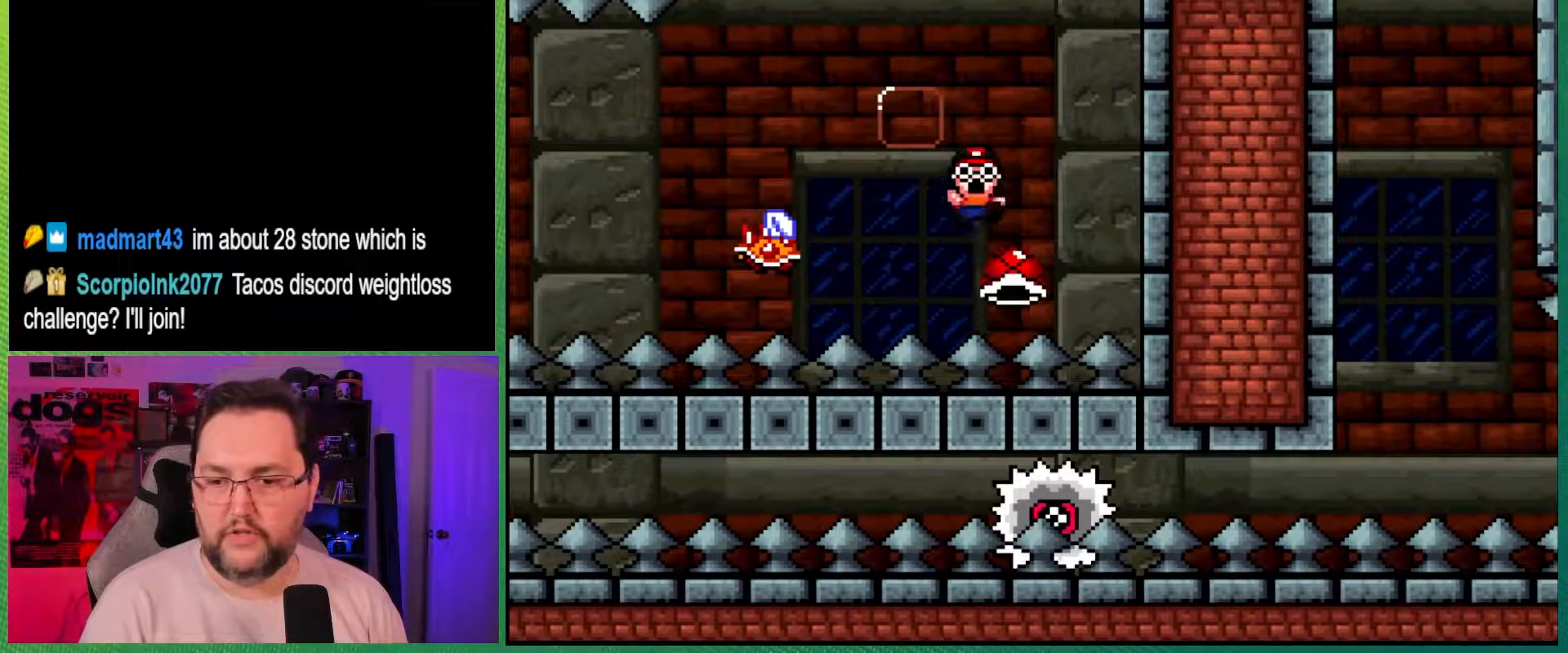
{"buttons": [], "events": [[350, "A", "down"], [467, "A", "up"]]}
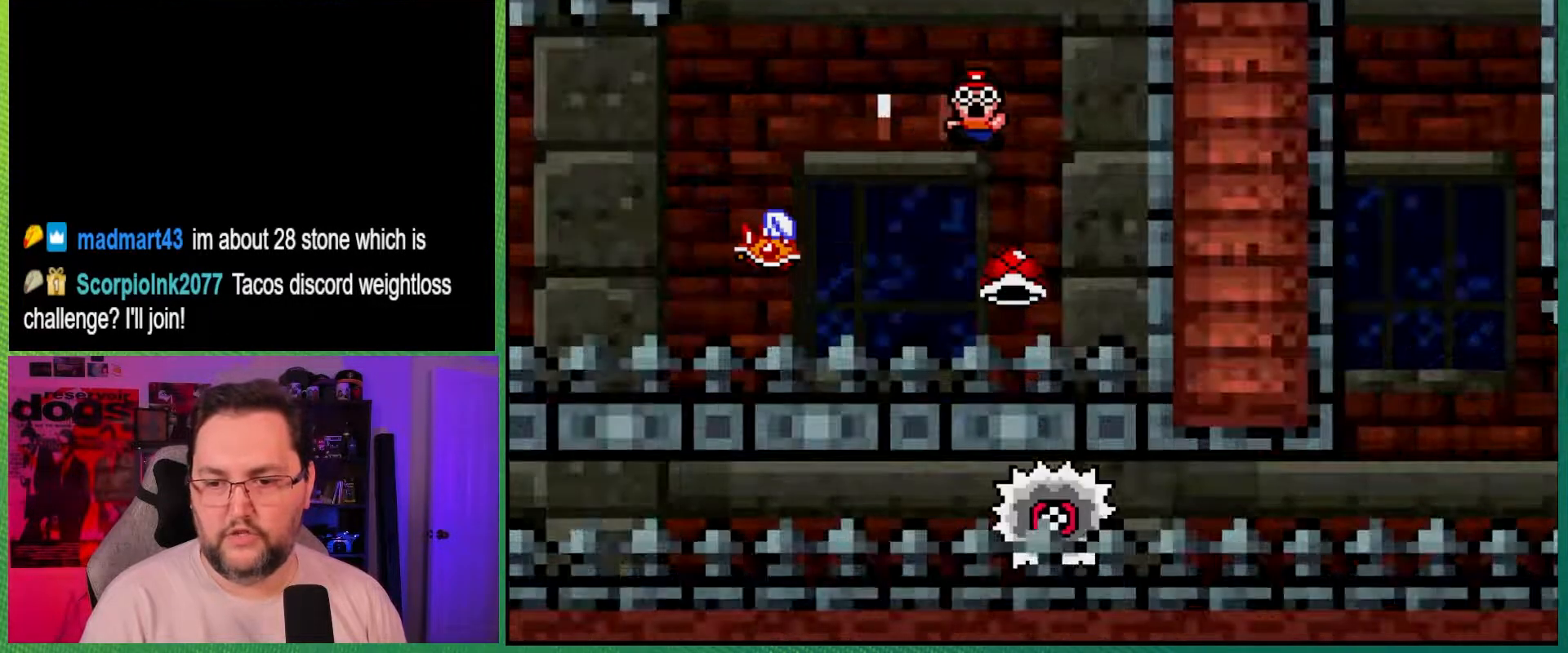
{"buttons": ["X"], "events": [[33, "A", "down"], [150, "A", "up"], [333, "X", "down"]]}
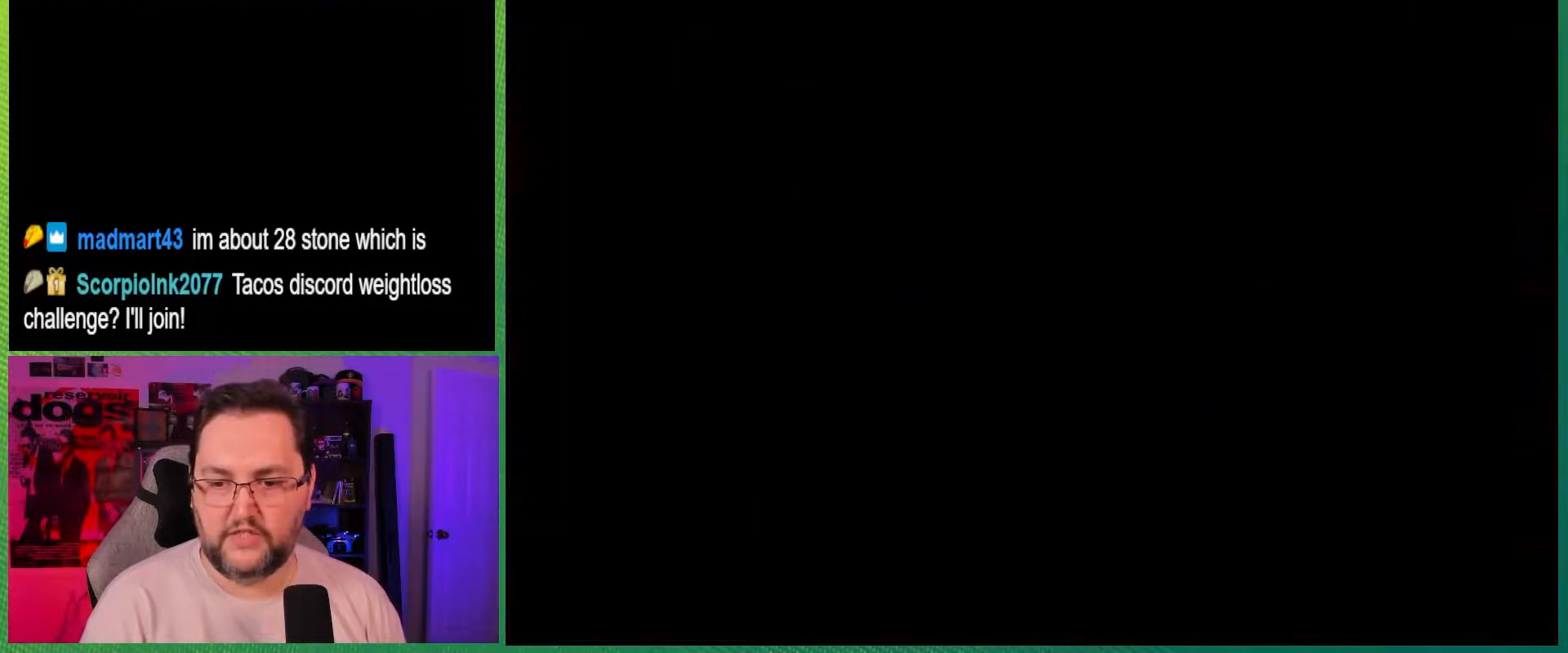
{"buttons": ["X"], "events": []}
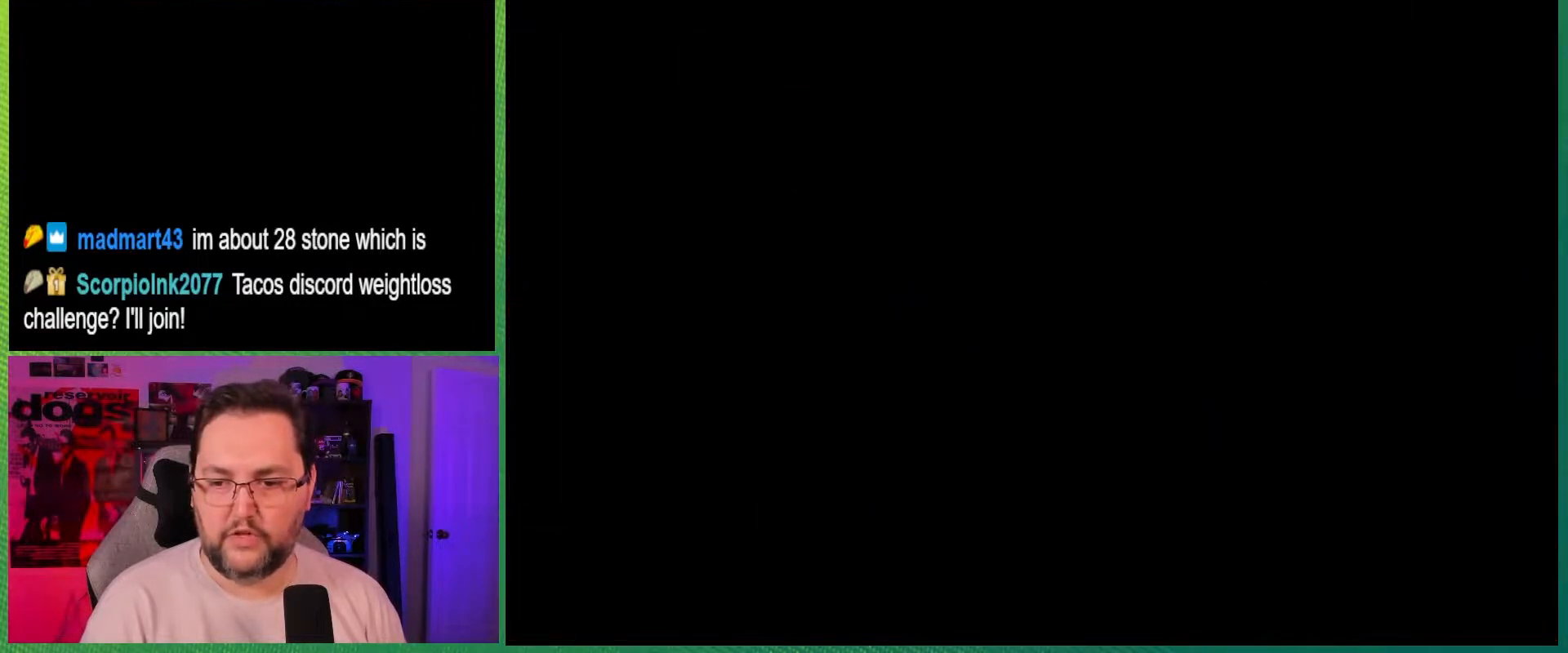
{"buttons": ["X"], "events": []}
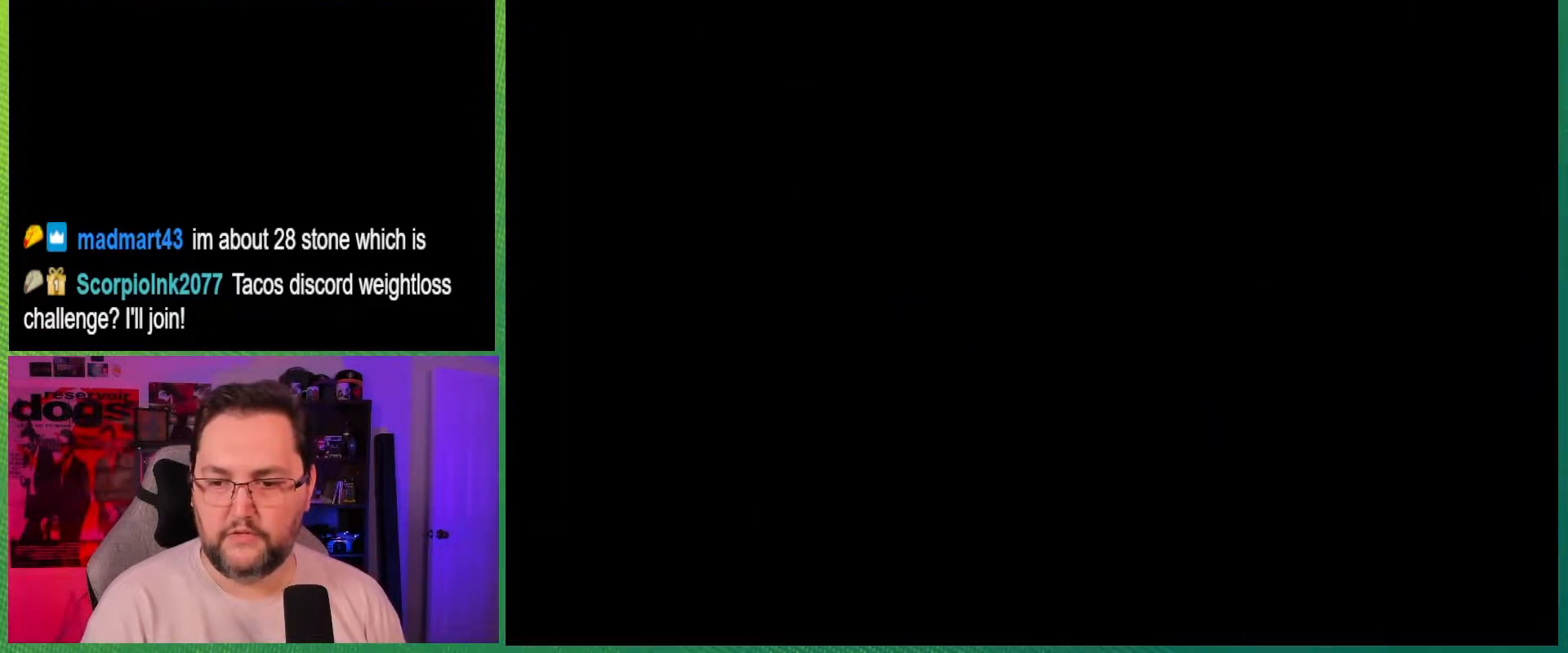
{"buttons": ["X"], "events": []}
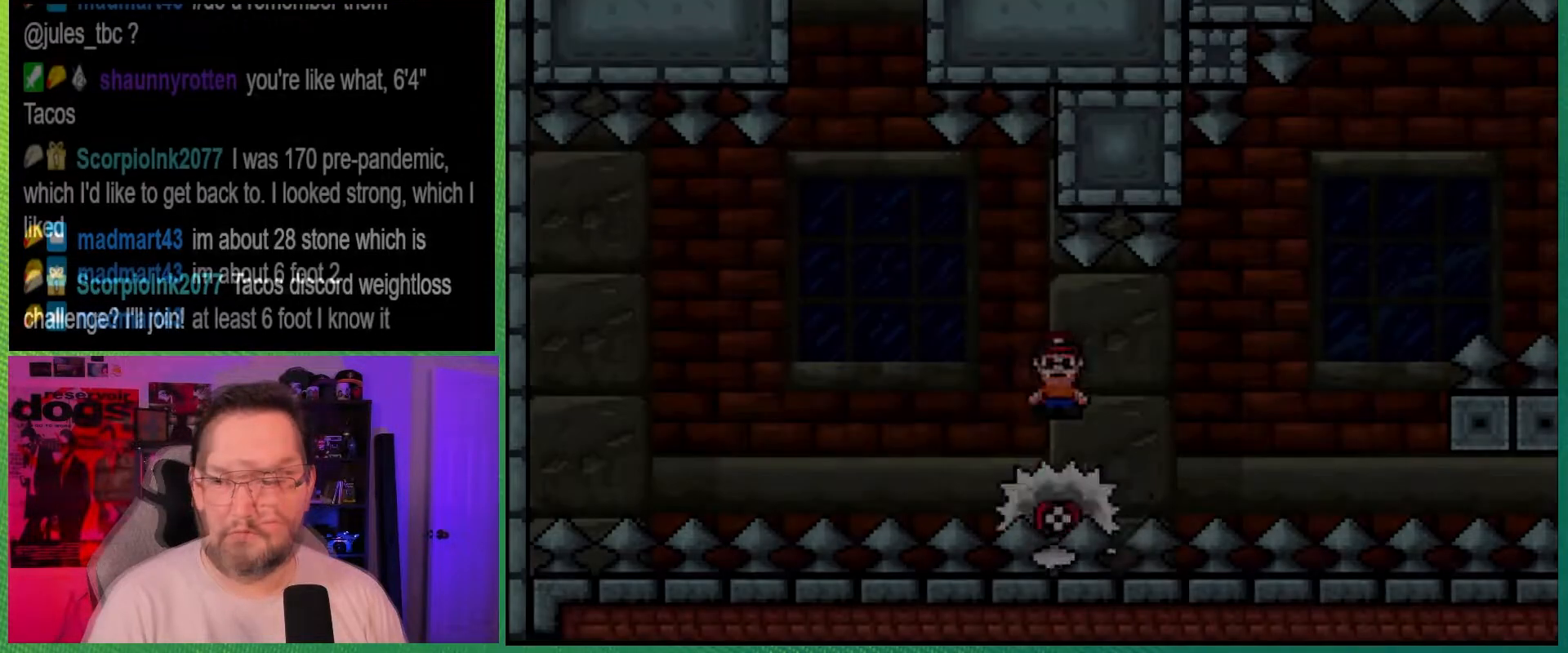
{"buttons": ["X"], "events": [[17, "DPAD_RIGHT", "down"], [433, "DPAD_RIGHT", "up"]]}
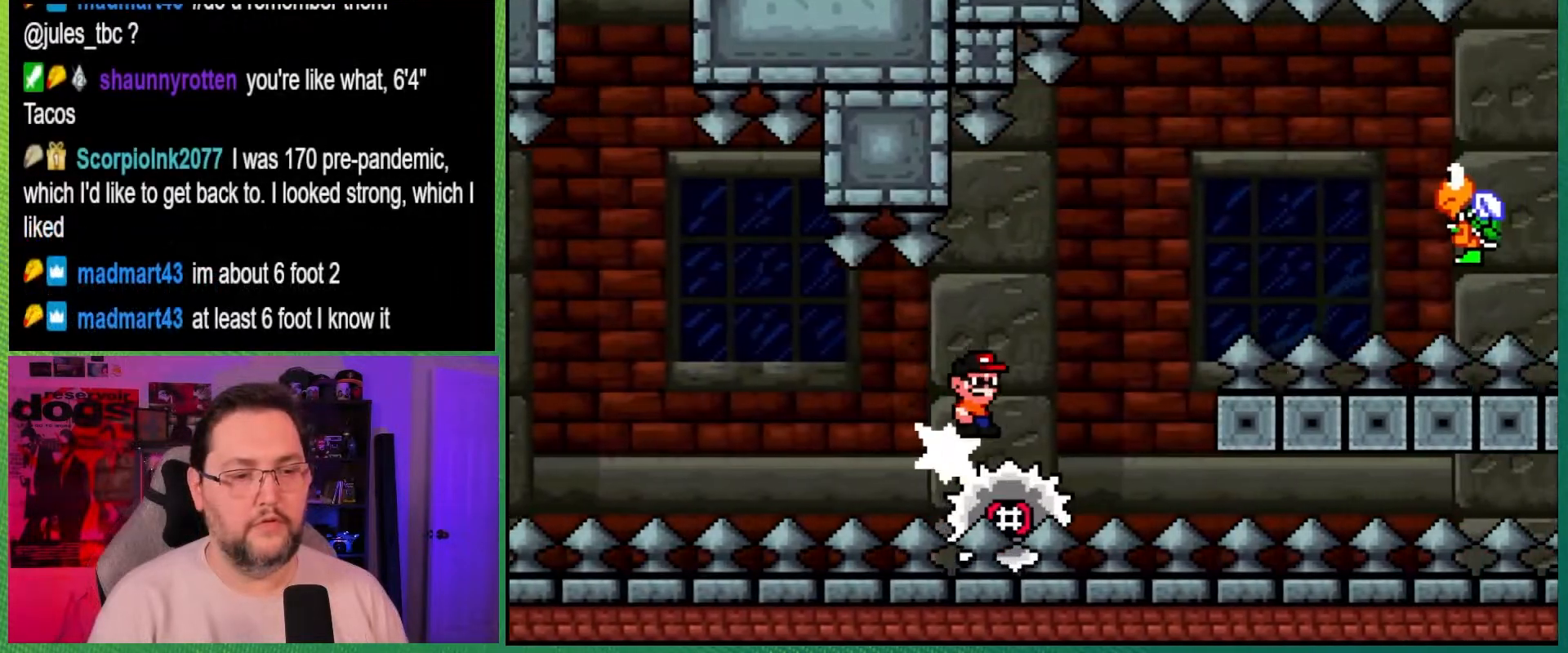
{"buttons": ["A", "X", "DPAD_RIGHT"], "events": [[117, "A", "down"], [167, "DPAD_LEFT", "down"], [283, "DPAD_LEFT", "up"], [333, "DPAD_RIGHT", "down"]]}
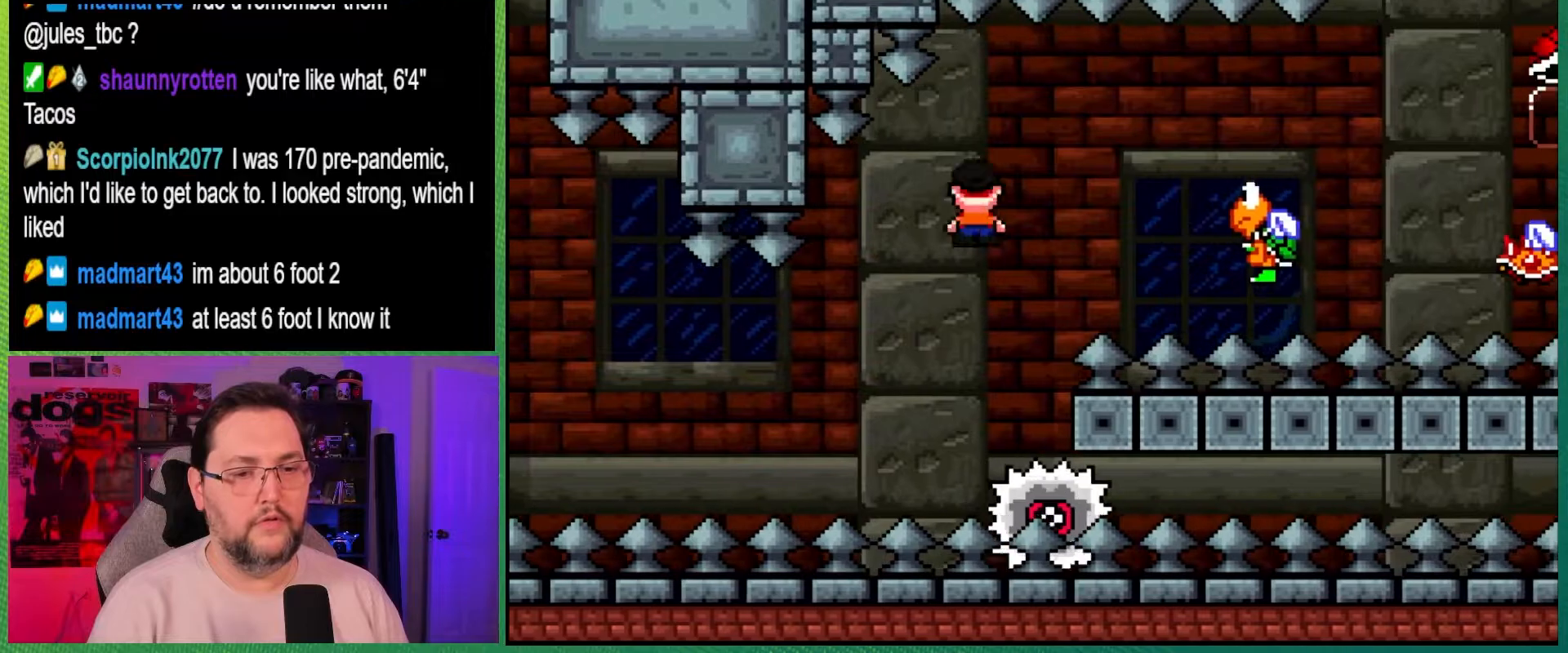
{"buttons": ["B", "Y", "DPAD_RIGHT"], "events": [[117, "B", "down"], [150, "A", "up"], [150, "Y", "down"], [183, "X", "up"], [250, "B", "up"], [500, "B", "down"]]}
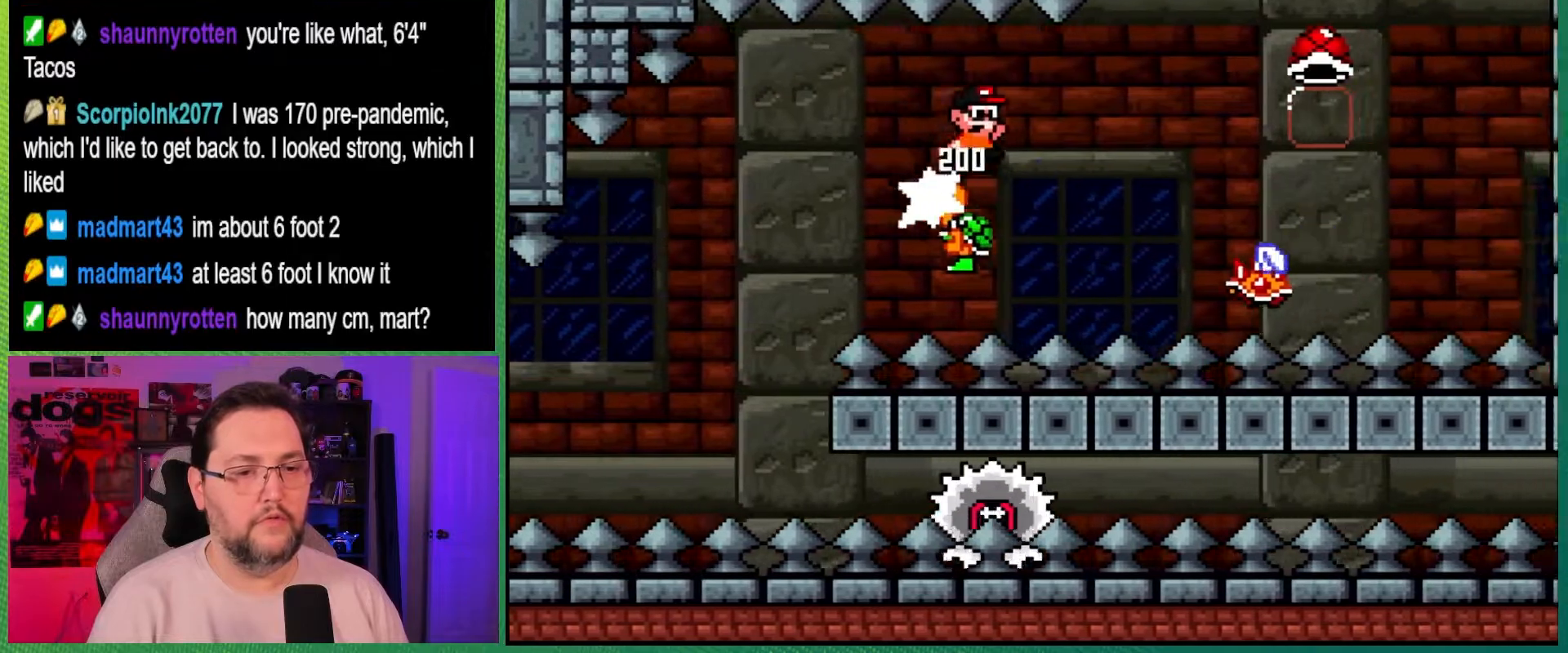
{"buttons": ["A", "X", "DPAD_RIGHT"], "events": [[250, "A", "down"], [250, "B", "up"], [250, "X", "down"], [250, "Y", "up"]]}
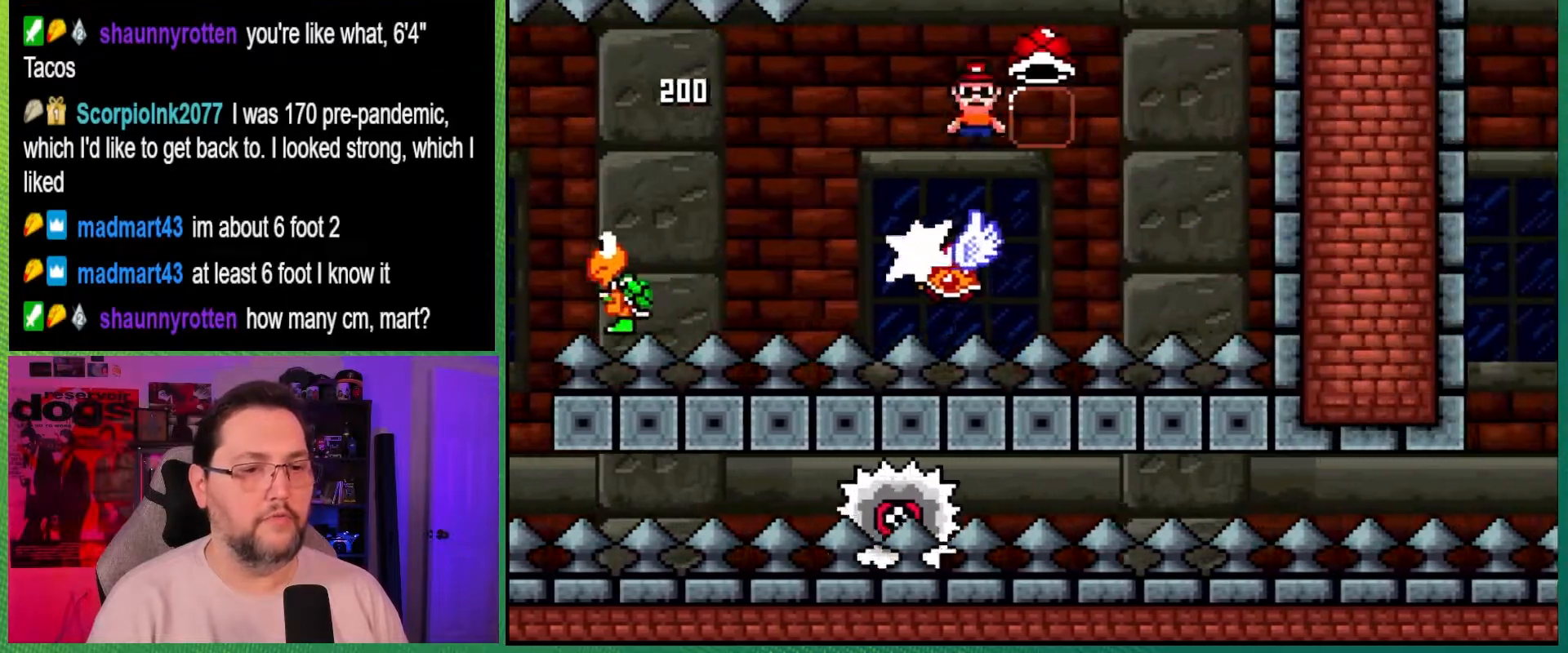
{"buttons": ["B", "Y", "DPAD_RIGHT"], "events": [[83, "DPAD_RIGHT", "up"], [100, "DPAD_LEFT", "down"], [100, "DPAD_UP", "down"], [267, "DPAD_LEFT", "up"], [267, "DPAD_RIGHT", "down"], [283, "DPAD_UP", "up"], [300, "X", "up"], [317, "A", "up"], [400, "B", "down"], [417, "Y", "down"]]}
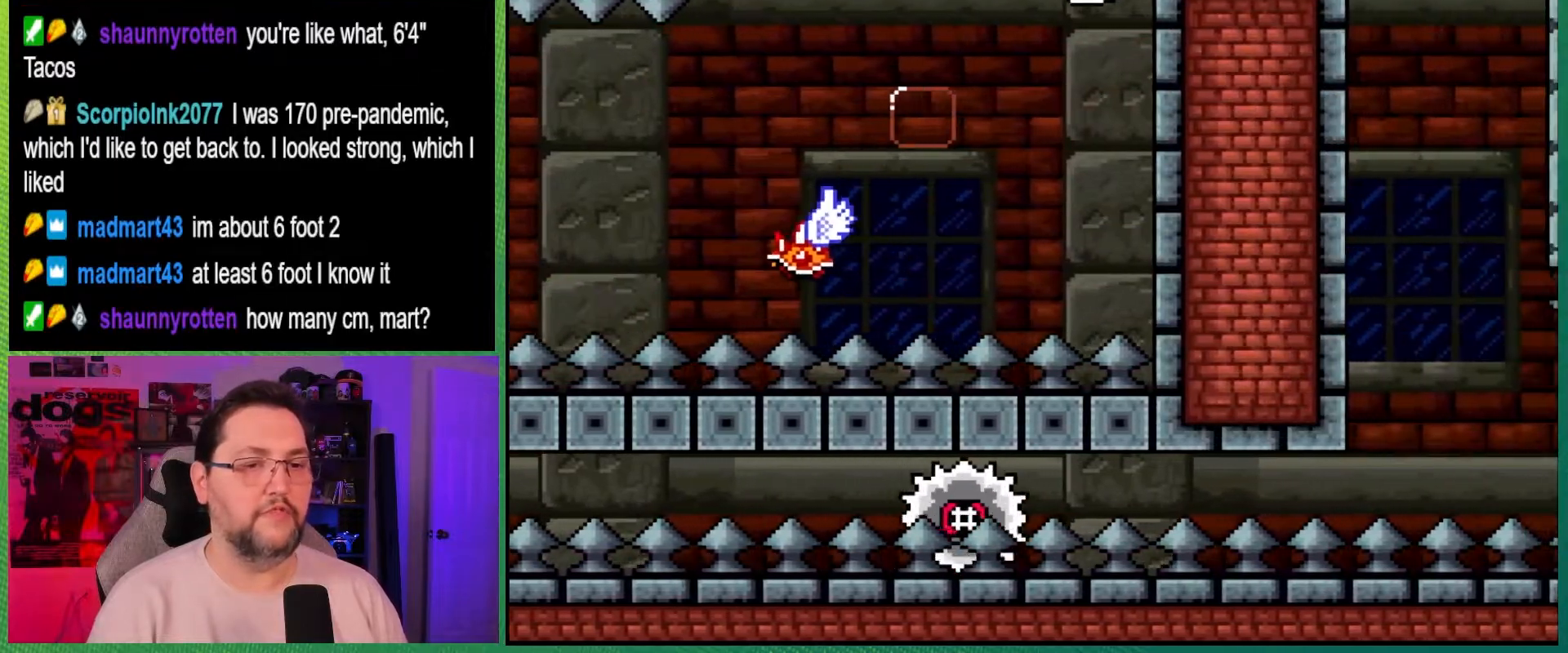
{"buttons": ["A", "X", "DPAD_RIGHT"], "events": [[467, "B", "up"], [483, "A", "down"], [483, "X", "down"], [483, "Y", "up"]]}
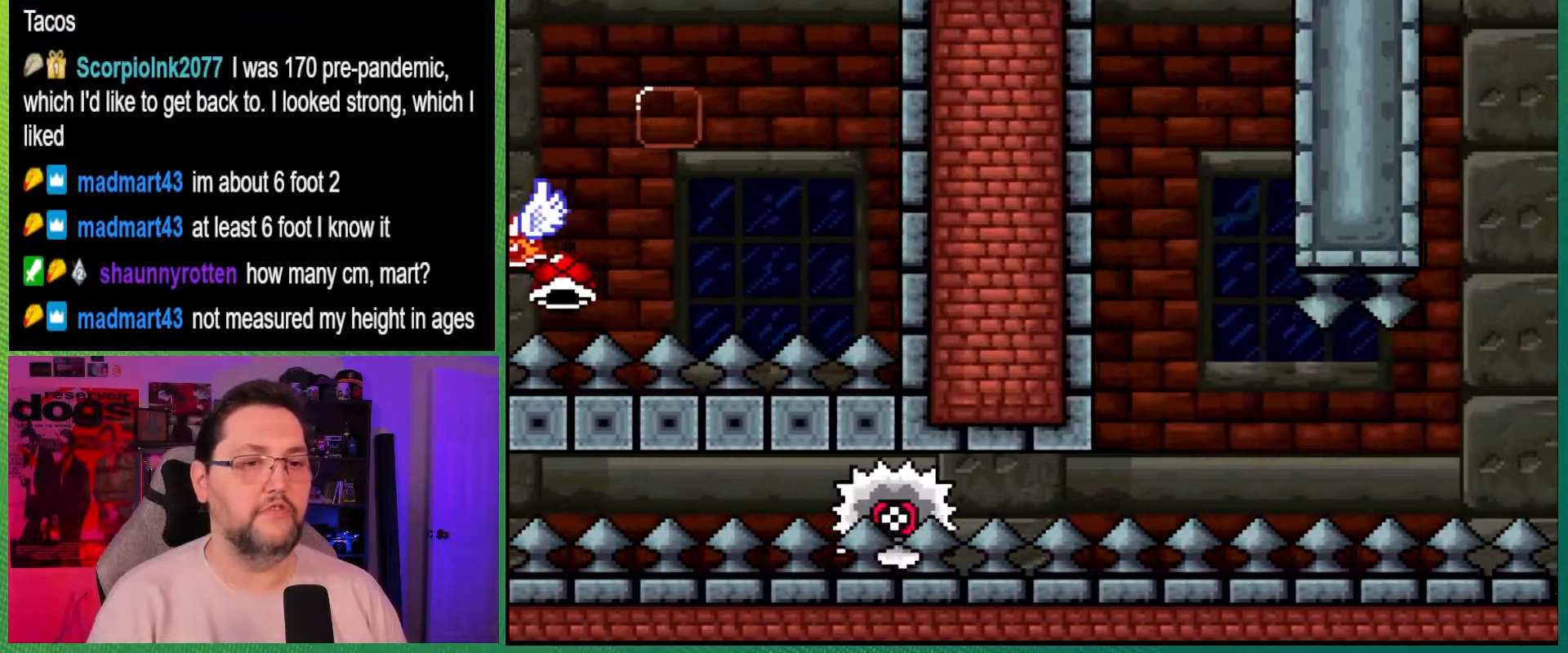
{"buttons": ["X", "DPAD_LEFT"], "events": [[133, "A", "up"], [333, "DPAD_LEFT", "down"], [333, "DPAD_RIGHT", "up"]]}
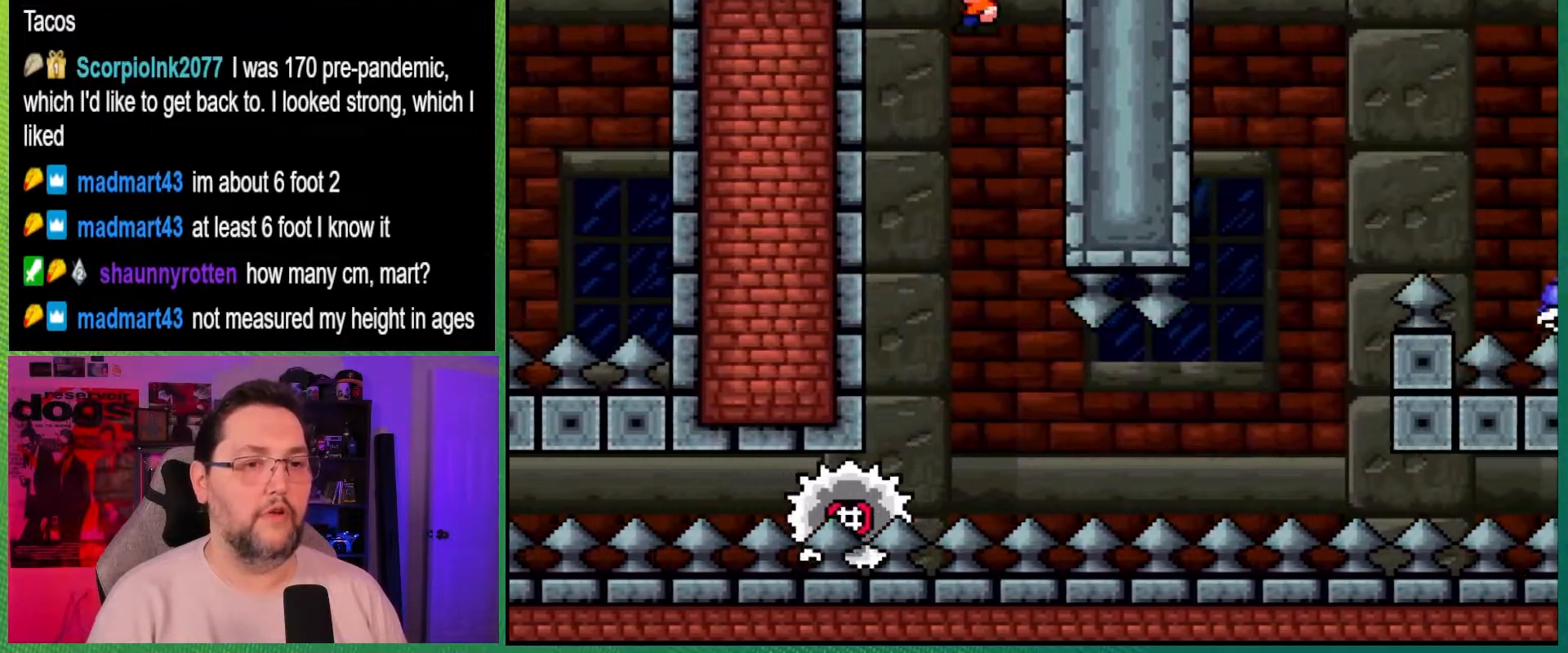
{"buttons": ["X", "DPAD_RIGHT"], "events": [[33, "DPAD_LEFT", "up"], [83, "DPAD_RIGHT", "down"], [217, "DPAD_RIGHT", "up"], [383, "DPAD_RIGHT", "down"]]}
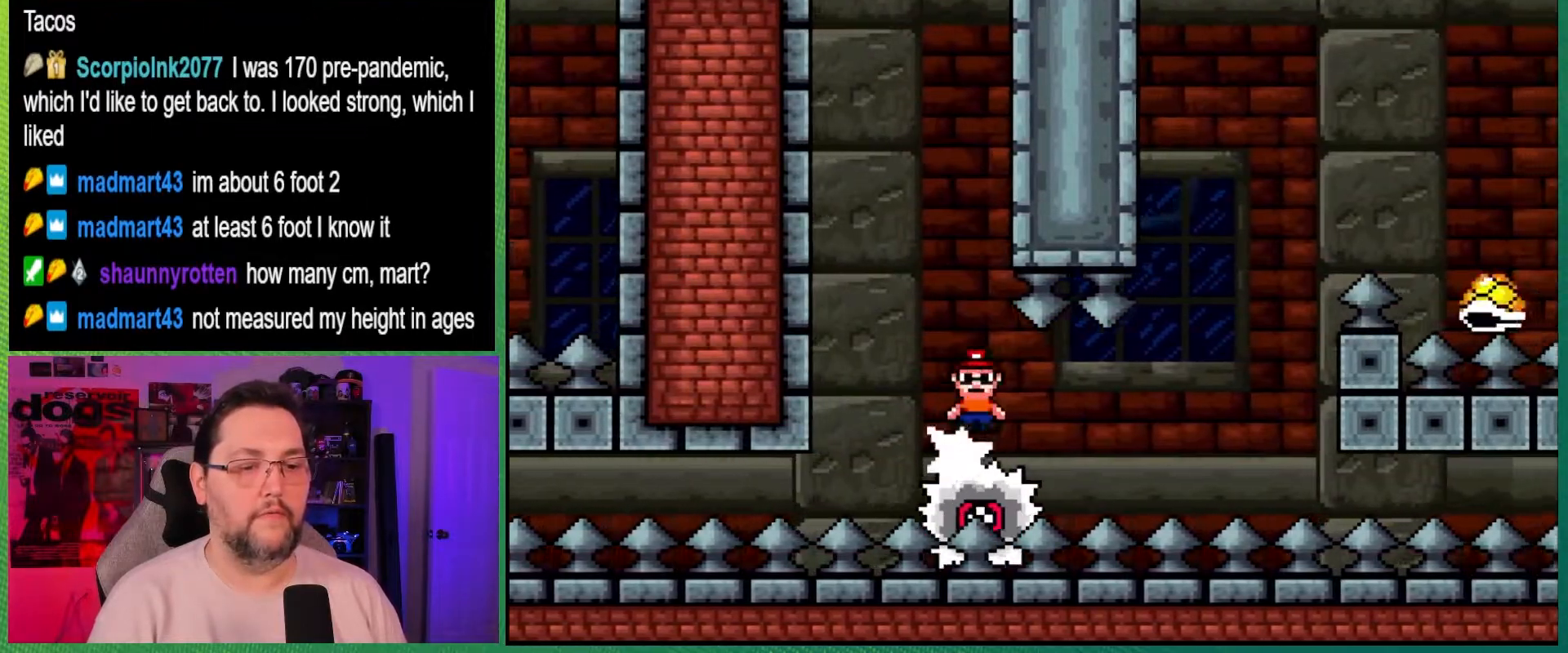
{"buttons": ["X", "DPAD_LEFT"], "events": [[100, "DPAD_RIGHT", "up"], [400, "DPAD_LEFT", "down"]]}
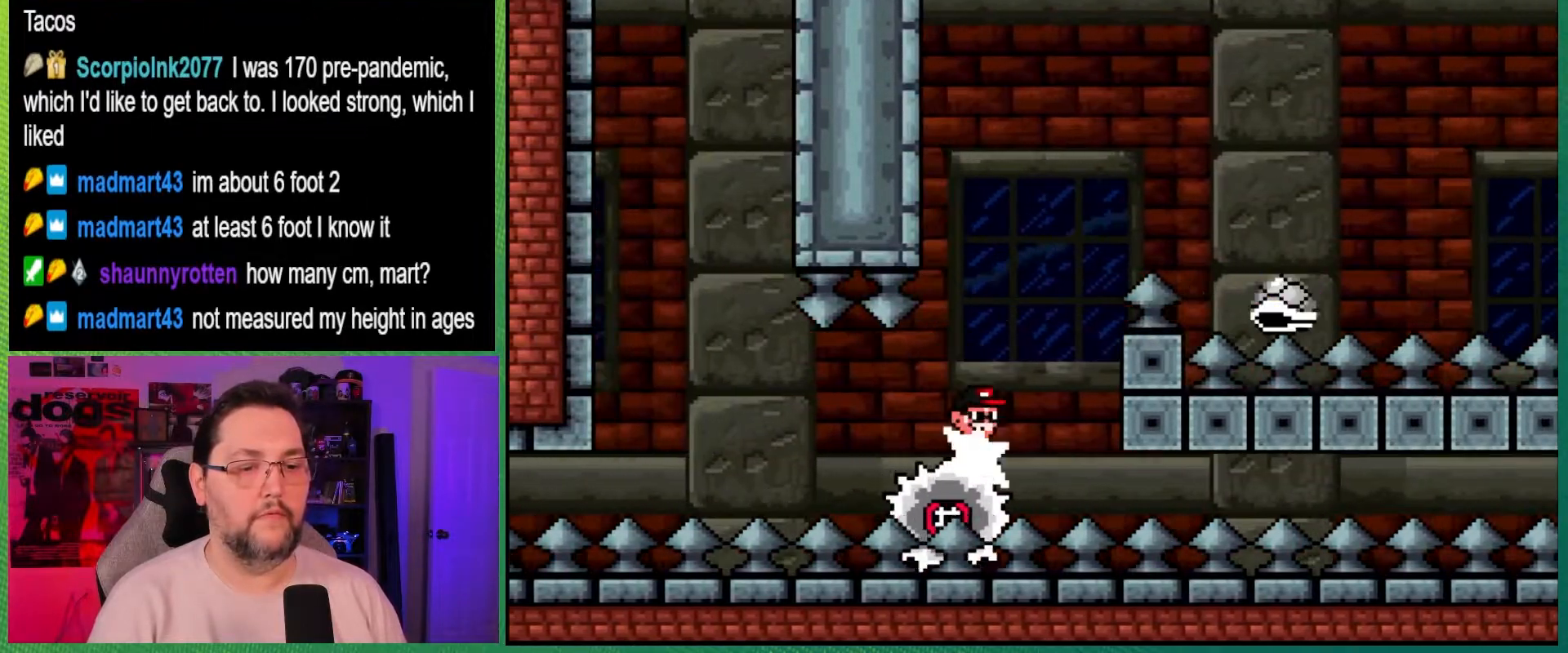
{"buttons": ["A", "X", "DPAD_RIGHT"], "events": [[67, "DPAD_LEFT", "up"], [83, "DPAD_RIGHT", "down"], [183, "A", "down"], [300, "DPAD_RIGHT", "up"], [367, "DPAD_LEFT", "down"], [433, "DPAD_LEFT", "up"], [433, "DPAD_RIGHT", "down"]]}
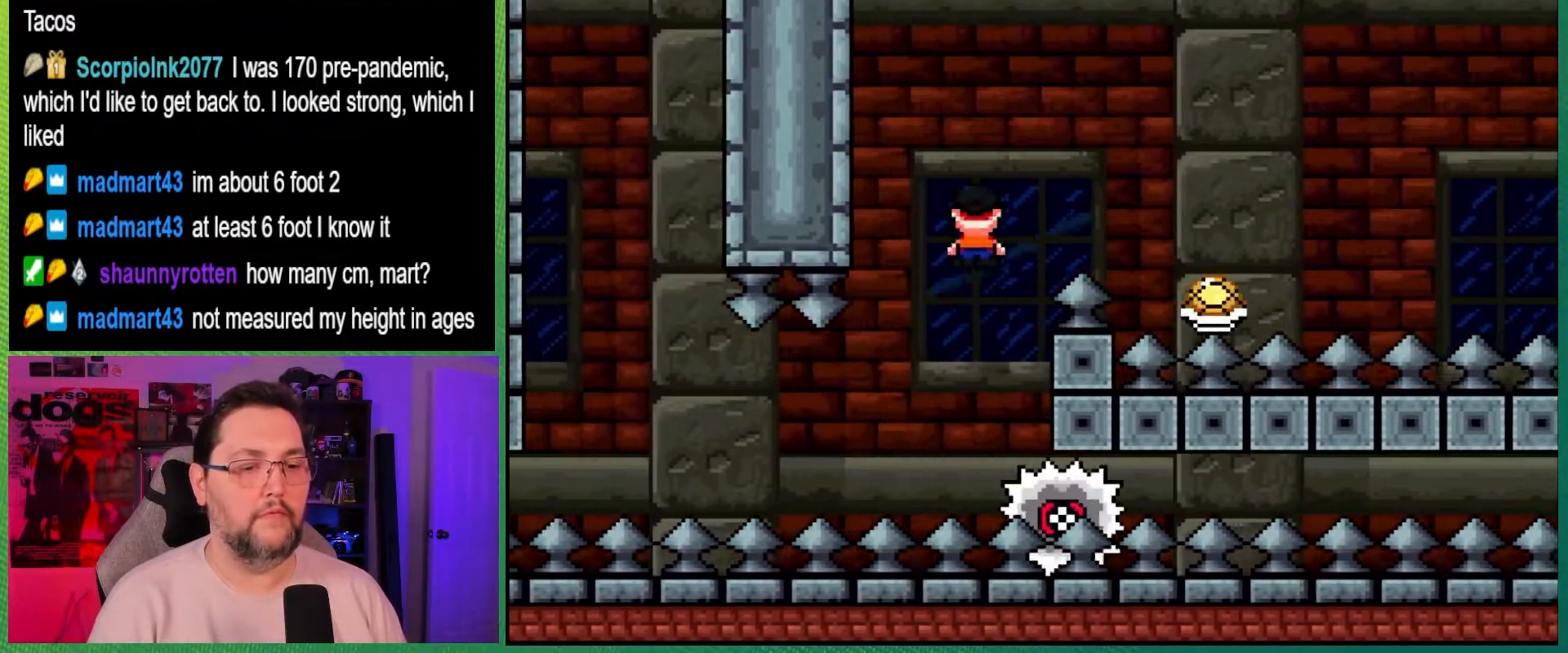
{"buttons": ["Y", "DPAD_UP", "DPAD_LEFT"], "events": [[217, "B", "down"], [233, "Y", "down"], [250, "A", "up"], [267, "X", "up"], [333, "B", "up"], [467, "DPAD_LEFT", "down"], [467, "DPAD_RIGHT", "up"], [467, "DPAD_UP", "down"]]}